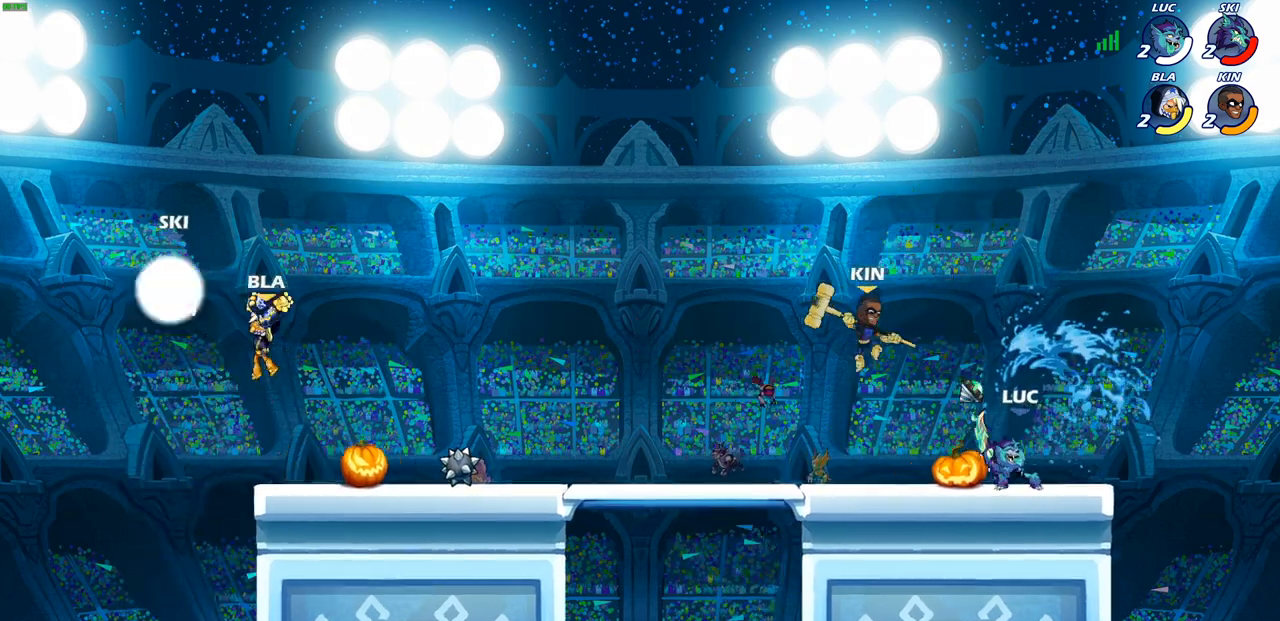
Gameplay with a controller (PlayStation layout); each line is a JSON object with the inputs held at the frame after it. "events" lists button and stick changes between this image and that frame as [ms after this image, input, new state], when the widget could be followed in between.
{"buttons": [], "left_stick": "down-left", "right_stick": "center", "events": [[67, "left_stick", "right"], [150, "CROSS", "down"], [317, "CROSS", "up"], [417, "left_stick", "down-left"]]}
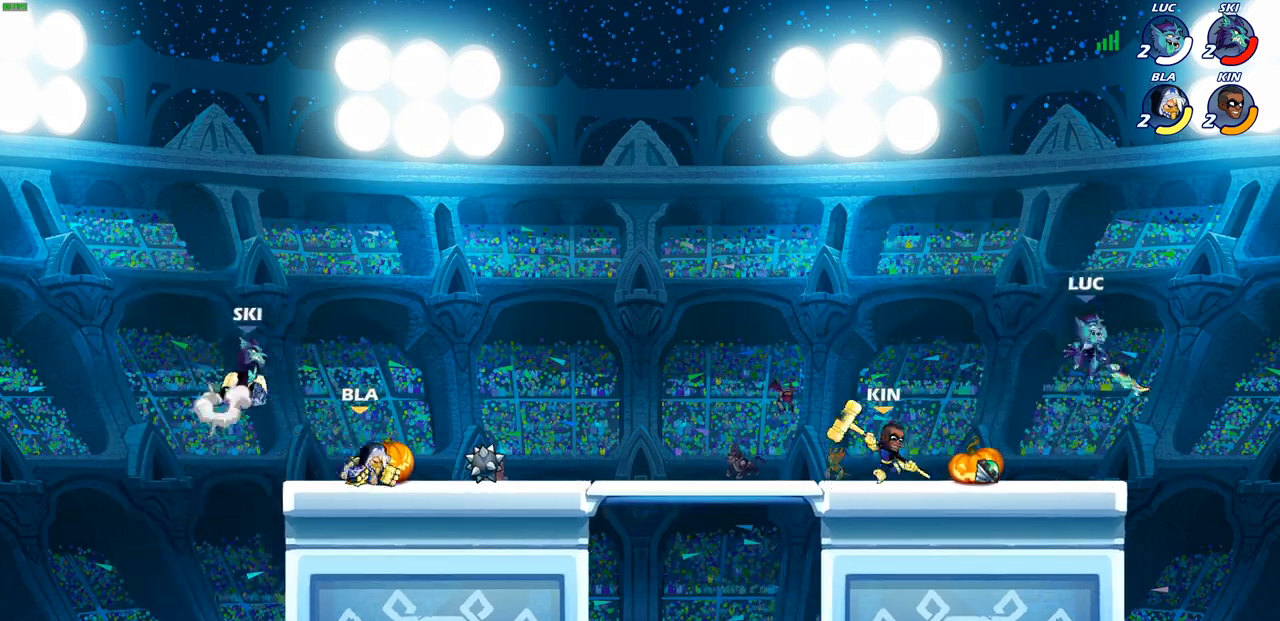
{"buttons": [], "left_stick": "down-left", "right_stick": "center", "events": [[250, "left_stick", "down-right"], [467, "left_stick", "down-left"]]}
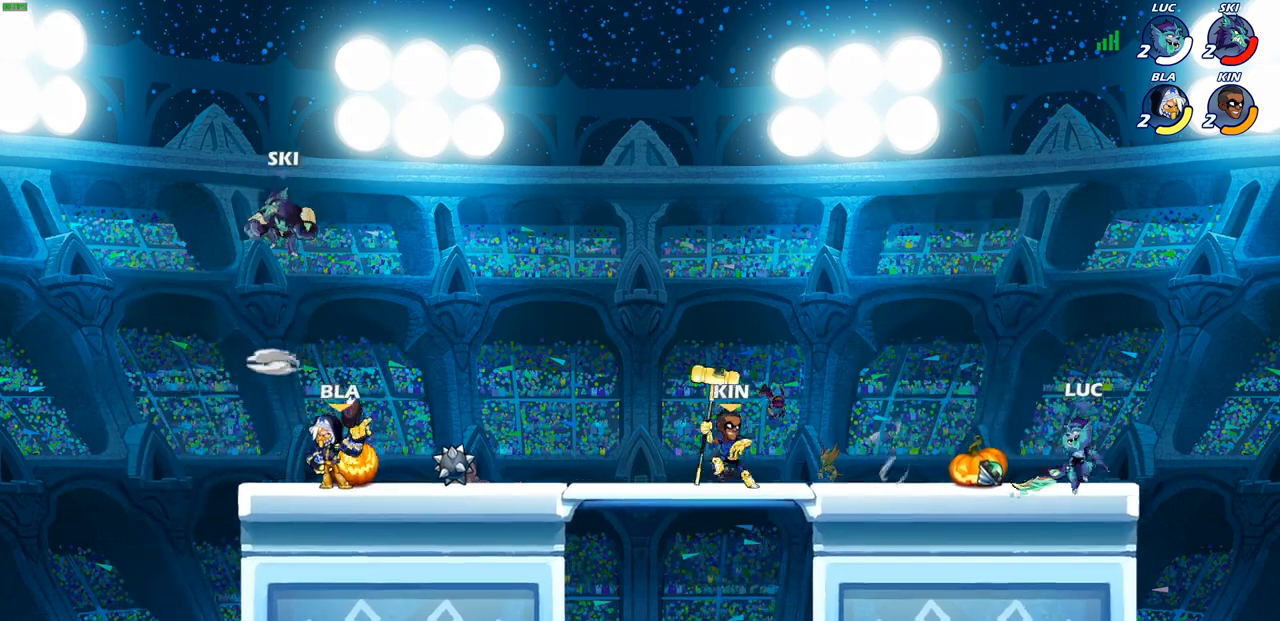
{"buttons": ["CROSS"], "left_stick": "left", "right_stick": "center", "events": [[100, "left_stick", "up-right"], [200, "left_stick", "up-left"], [333, "left_stick", "up-right"], [400, "left_stick", "up-left"], [450, "left_stick", "left"], [500, "CROSS", "down"]]}
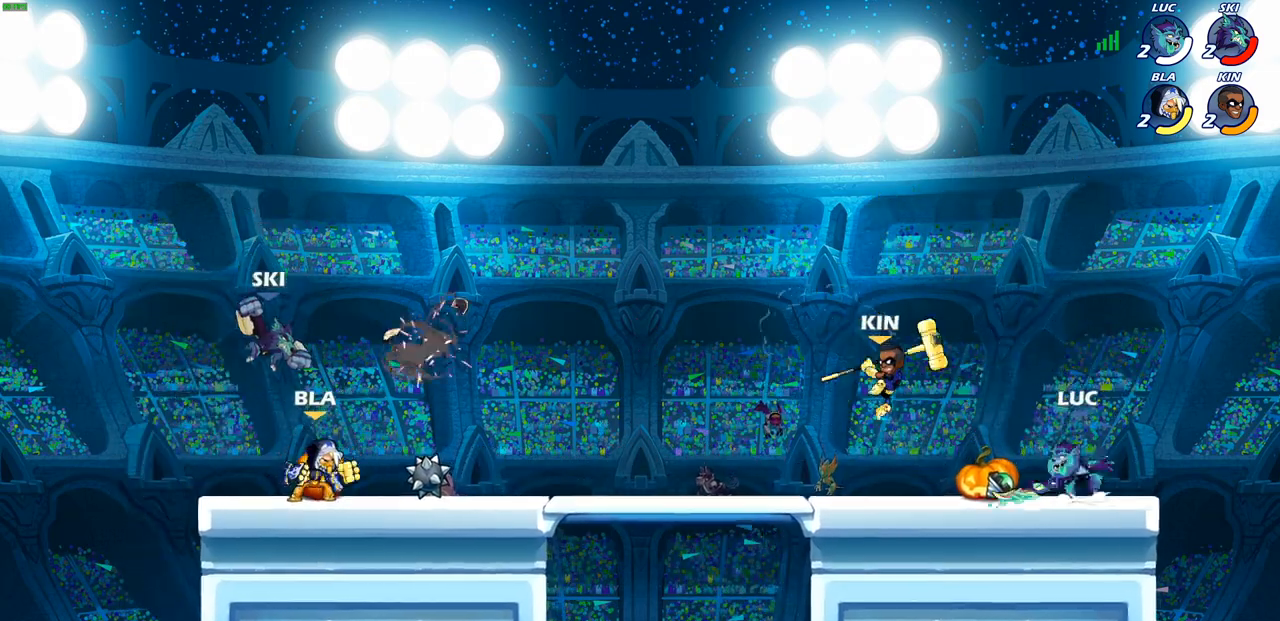
{"buttons": [], "left_stick": "center", "right_stick": "center", "events": [[50, "SQUARE", "down"], [83, "CROSS", "up"], [133, "SQUARE", "up"], [183, "left_stick", "center"]]}
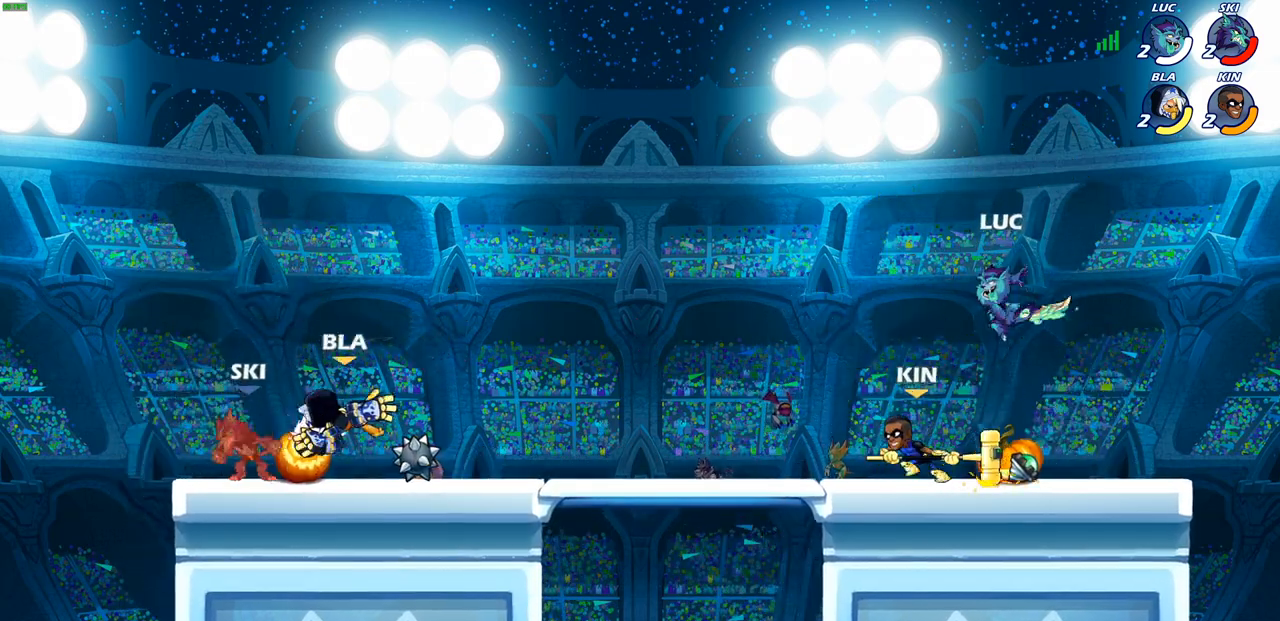
{"buttons": [], "left_stick": "center", "right_stick": "center", "events": [[250, "CROSS", "down"], [467, "CROSS", "up"]]}
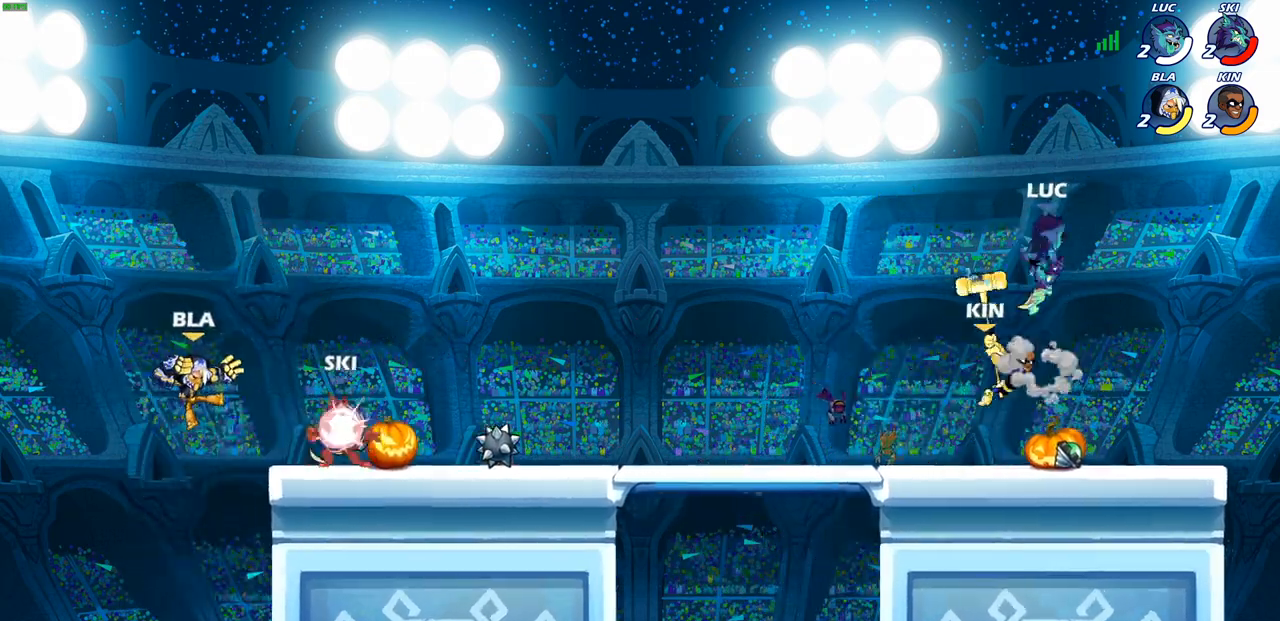
{"buttons": [], "left_stick": "center", "right_stick": "center", "events": [[17, "left_stick", "down"], [200, "left_stick", "right"], [383, "left_stick", "down-right"], [483, "left_stick", "center"]]}
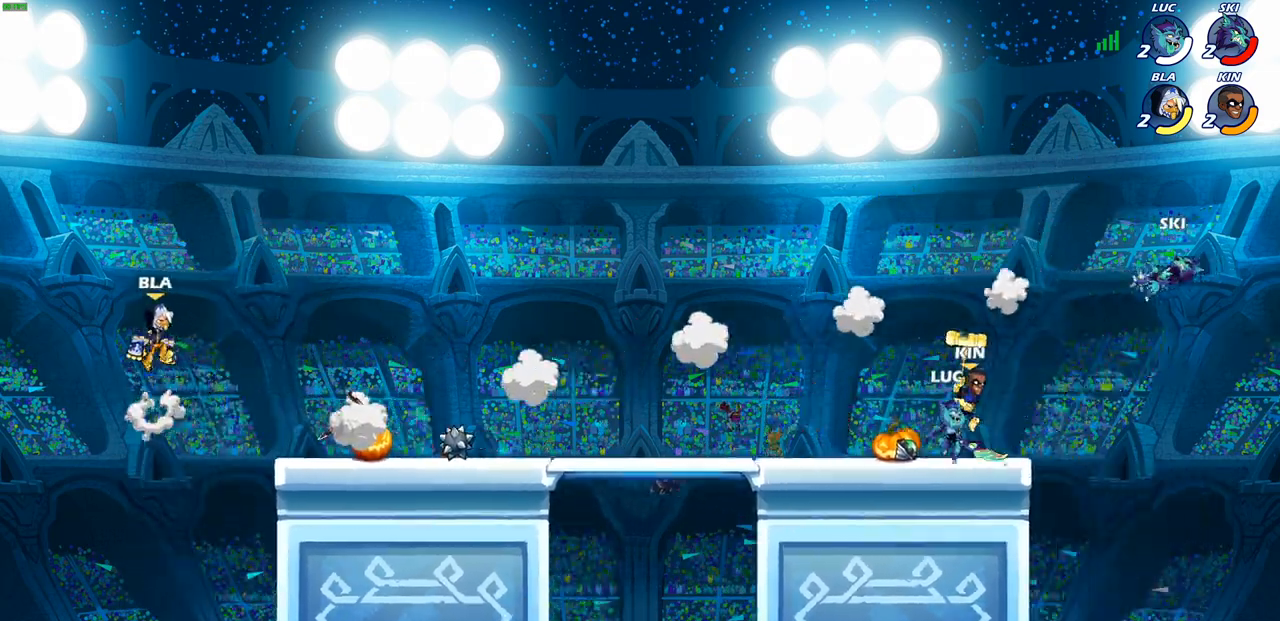
{"buttons": [], "left_stick": "center", "right_stick": "center", "events": [[50, "SQUARE", "down"], [83, "SQUARE", "up"], [183, "SQUARE", "down"], [267, "SQUARE", "up"], [350, "SQUARE", "down"], [433, "SQUARE", "up"]]}
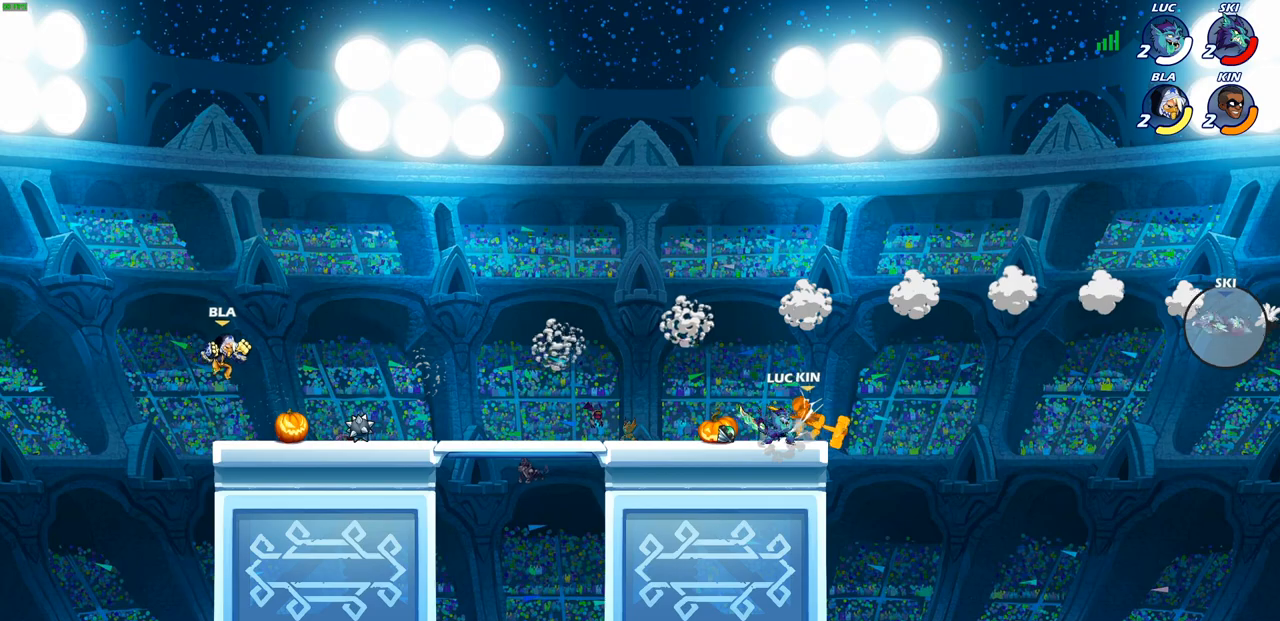
{"buttons": [], "left_stick": "left", "right_stick": "center", "events": [[33, "SQUARE", "down"], [100, "SQUARE", "up"], [183, "SQUARE", "down"], [300, "SQUARE", "up"], [350, "left_stick", "left"]]}
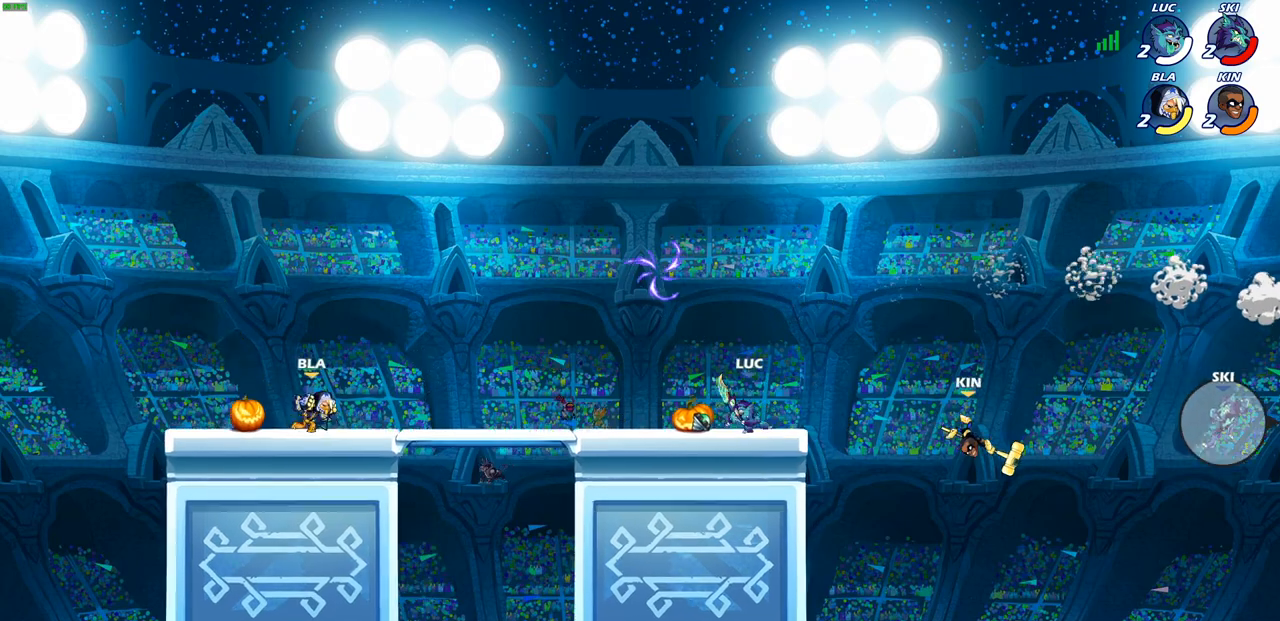
{"buttons": [], "left_stick": "left", "right_stick": "center", "events": [[267, "R2", "down"], [283, "CROSS", "down"], [433, "CROSS", "up"], [433, "R2", "up"]]}
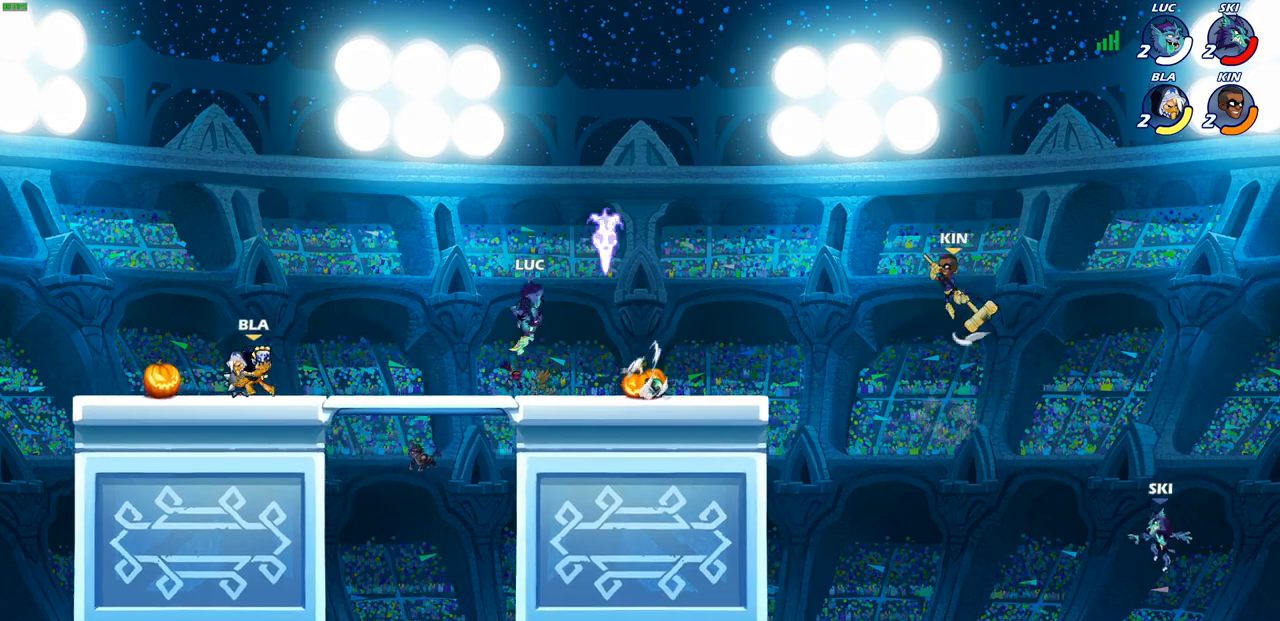
{"buttons": [], "left_stick": "down", "right_stick": "center", "events": [[67, "left_stick", "down"], [167, "CROSS", "down"], [217, "left_stick", "up"], [317, "CROSS", "up"], [483, "left_stick", "down"]]}
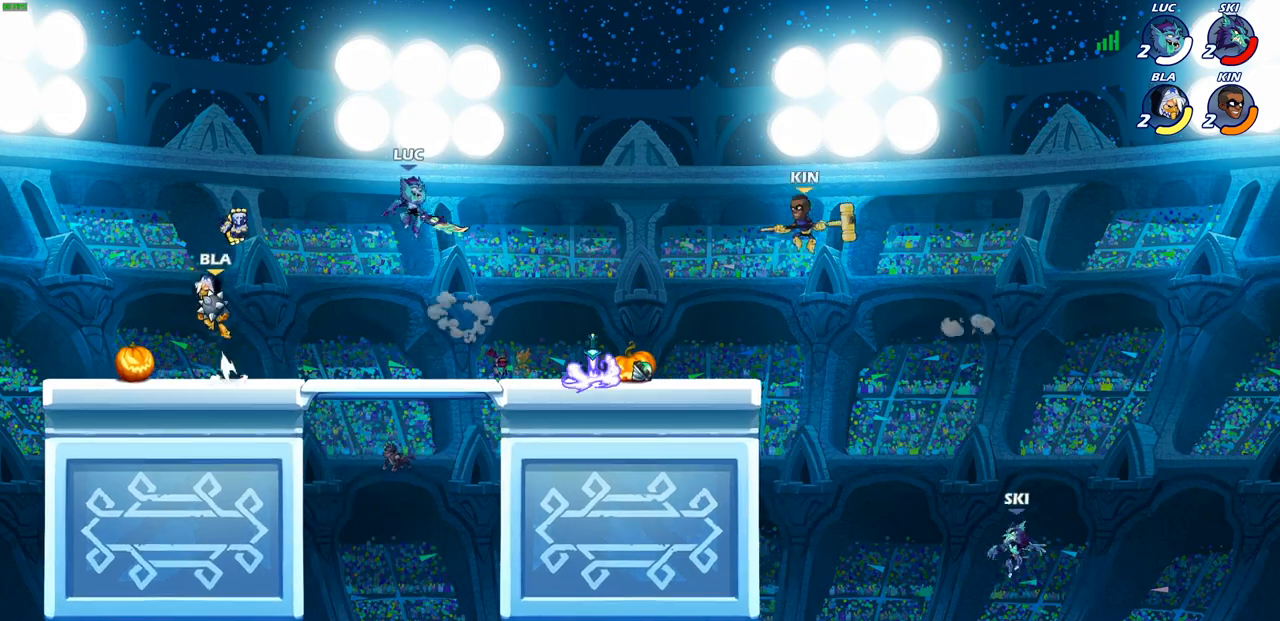
{"buttons": ["CROSS"], "left_stick": "up", "right_stick": "center", "events": [[133, "left_stick", "down-left"], [283, "left_stick", "right"], [450, "CROSS", "down"], [467, "left_stick", "up"]]}
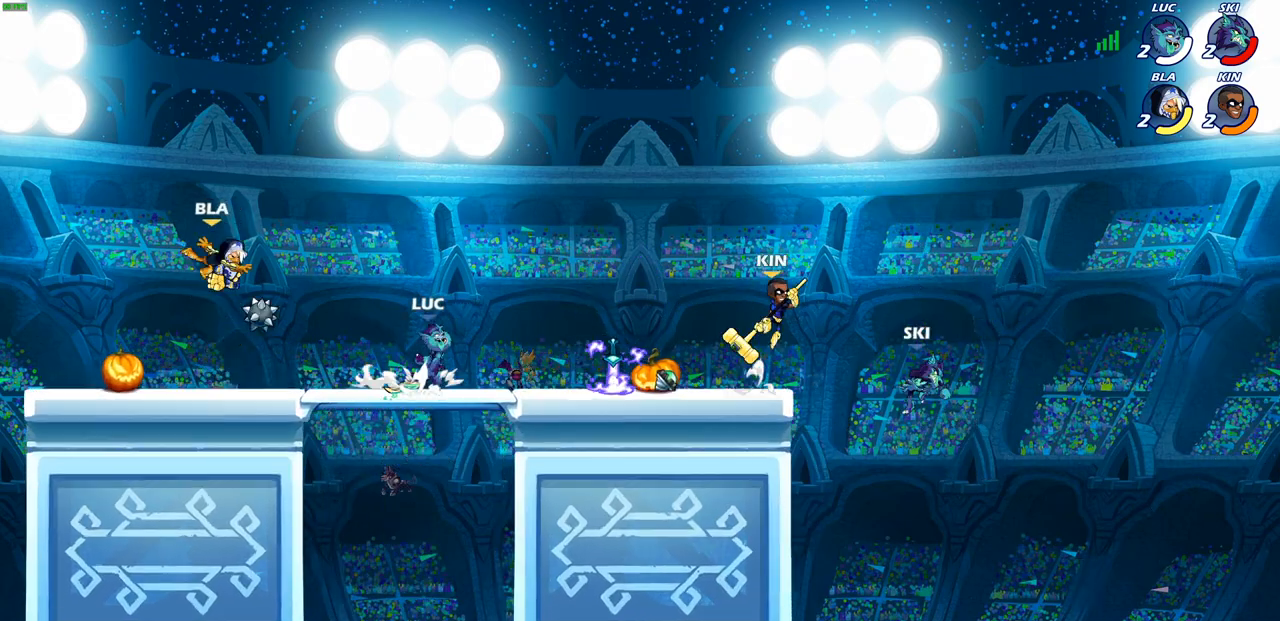
{"buttons": [], "left_stick": "down-right", "right_stick": "center", "events": [[17, "left_stick", "up-left"], [67, "CROSS", "up"], [167, "CROSS", "down"], [317, "CROSS", "up"], [417, "left_stick", "down-left"], [467, "left_stick", "down-right"]]}
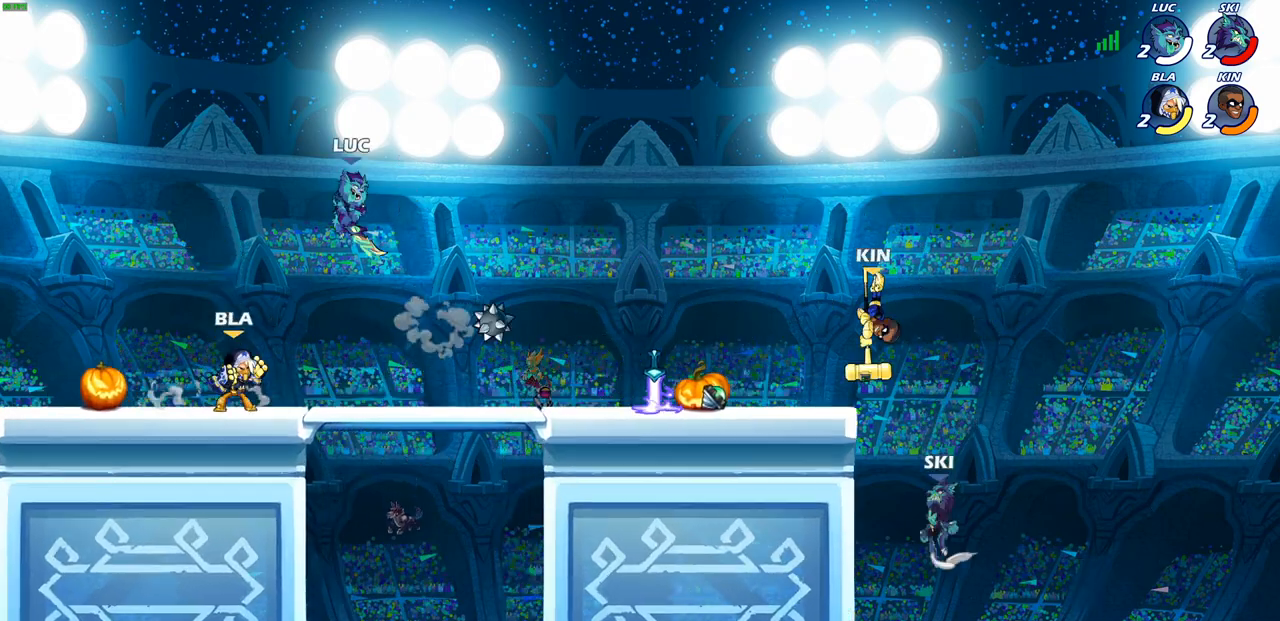
{"buttons": [], "left_stick": "down-left", "right_stick": "center", "events": [[50, "SQUARE", "down"], [117, "SQUARE", "up"], [250, "left_stick", "down-left"]]}
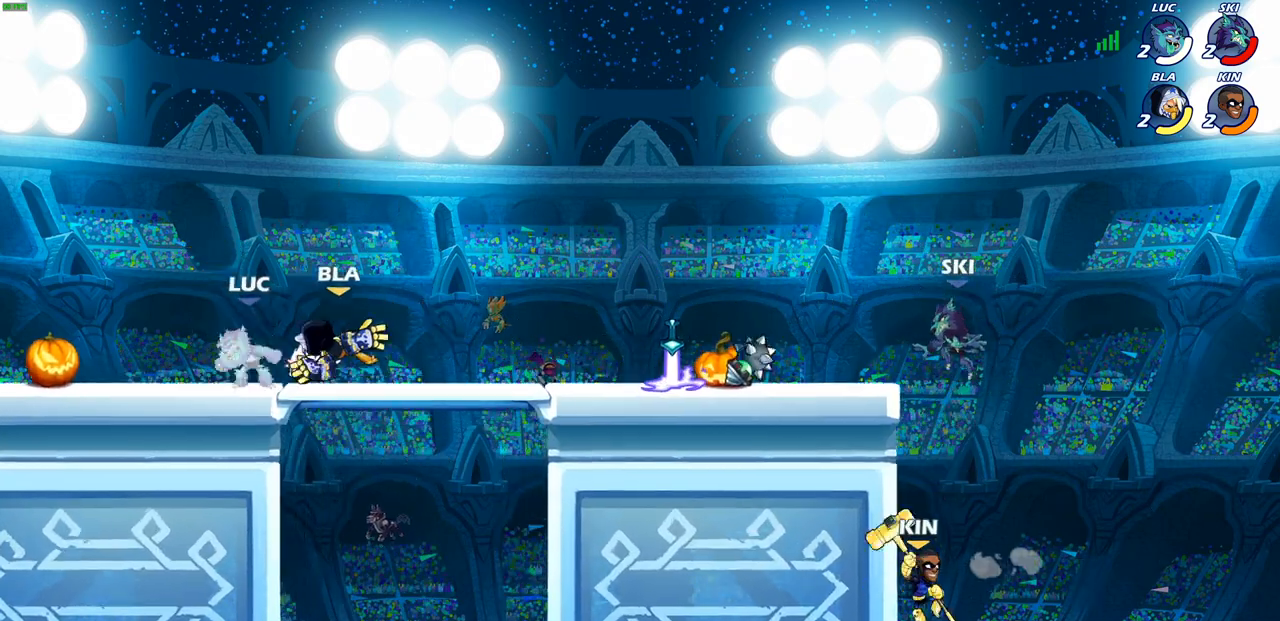
{"buttons": [], "left_stick": "center", "right_stick": "center", "events": [[83, "left_stick", "left"], [317, "left_stick", "center"]]}
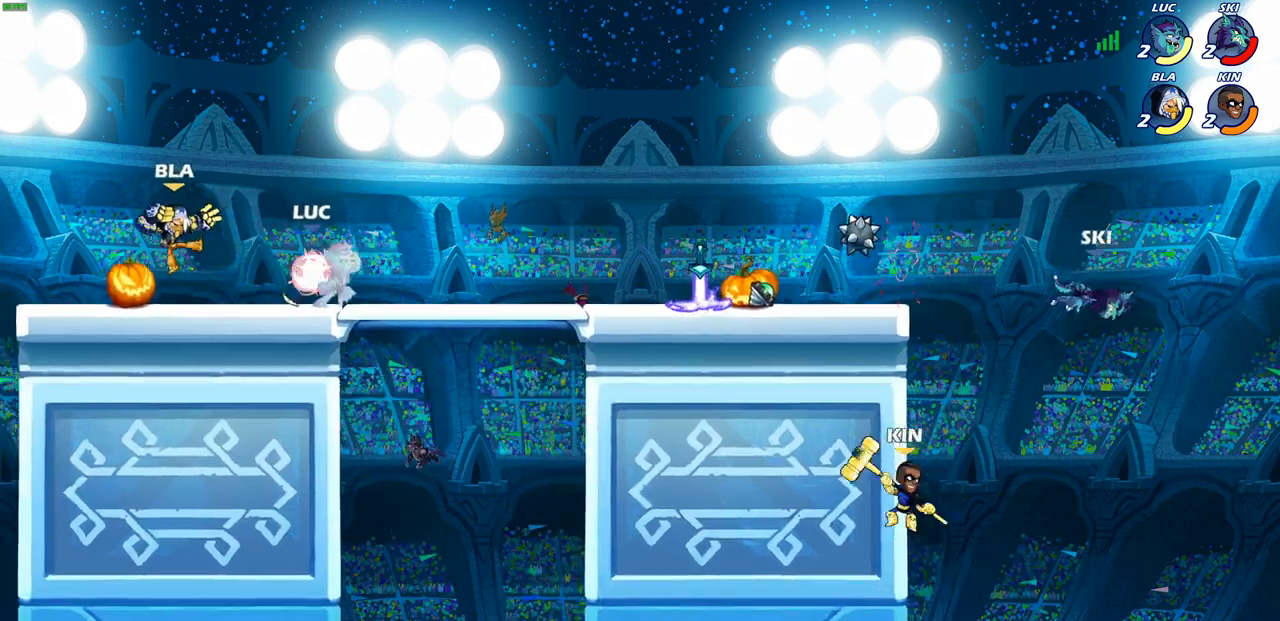
{"buttons": [], "left_stick": "left", "right_stick": "center", "events": [[83, "left_stick", "left"], [200, "R2", "down"], [300, "R2", "up"], [400, "R2", "down"], [500, "R2", "up"]]}
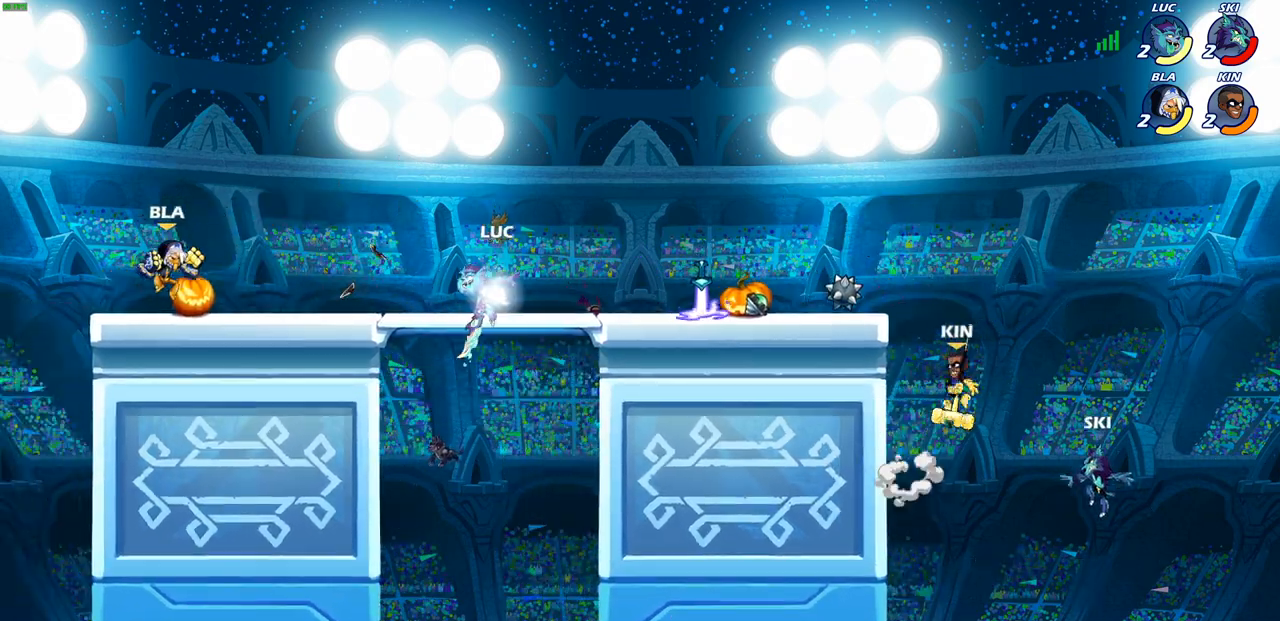
{"buttons": [], "left_stick": "center", "right_stick": "center", "events": [[117, "R1", "down"], [167, "R1", "up"], [167, "left_stick", "center"]]}
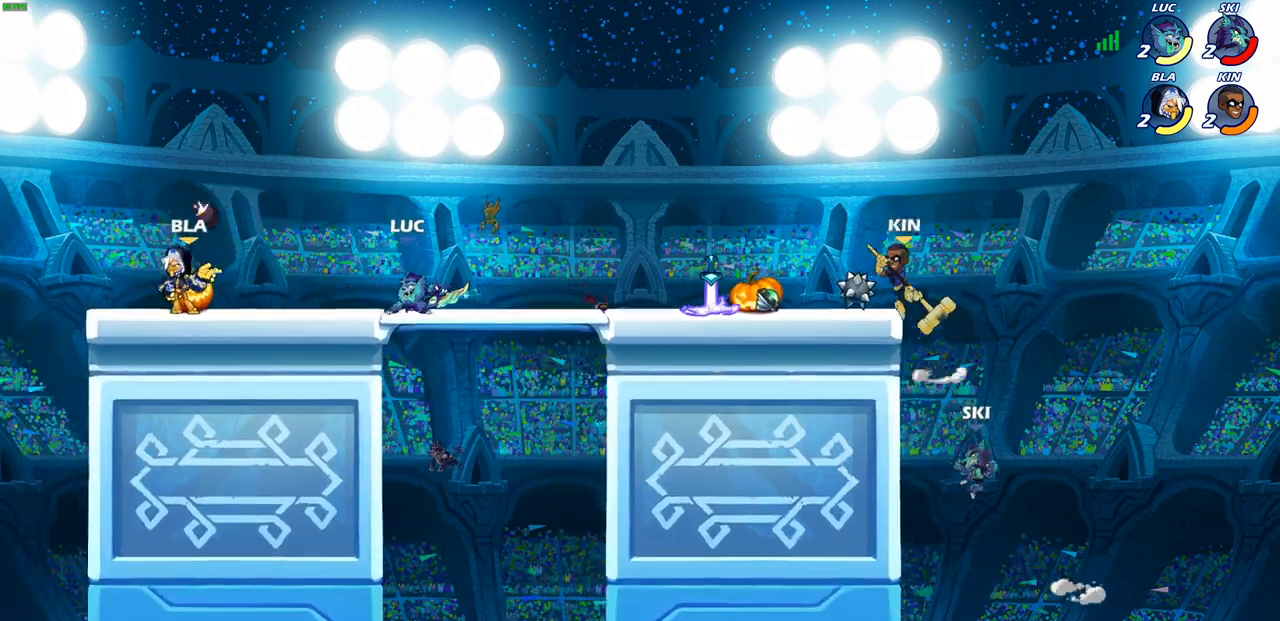
{"buttons": ["SQUARE"], "left_stick": "left", "right_stick": "center", "events": [[250, "left_stick", "left"], [317, "R2", "down"], [433, "SQUARE", "down"], [450, "R2", "up"]]}
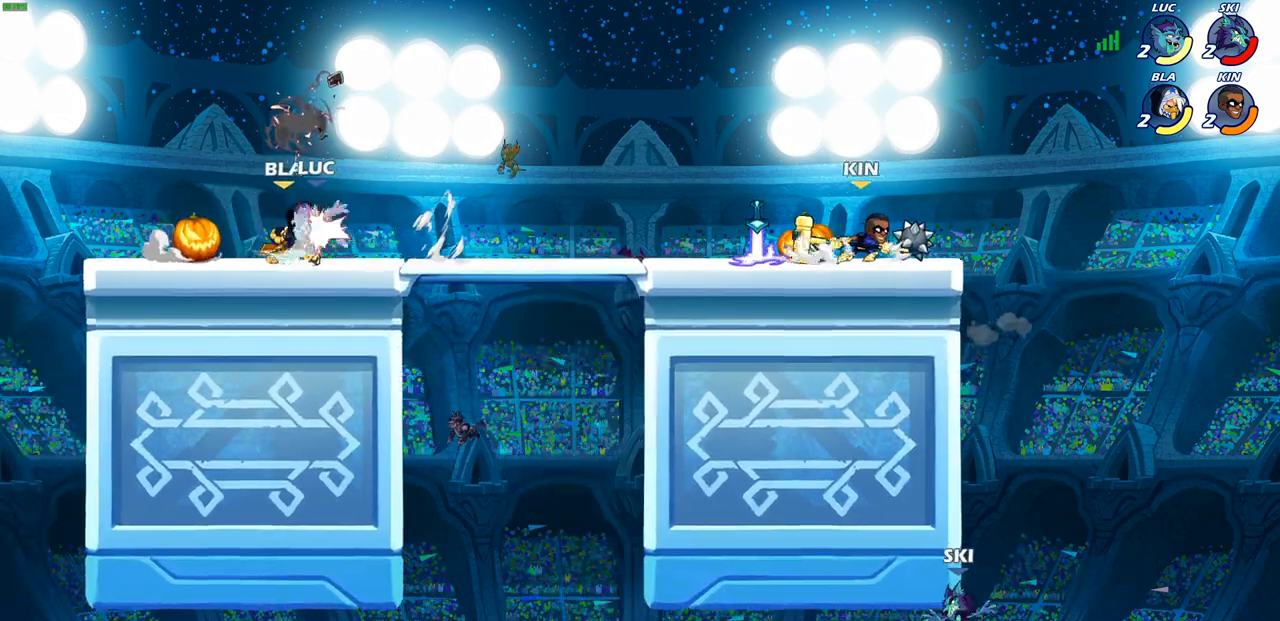
{"buttons": ["R2"], "left_stick": "down", "right_stick": "center", "events": [[33, "SQUARE", "up"], [100, "left_stick", "center"], [400, "left_stick", "down"], [450, "R2", "down"]]}
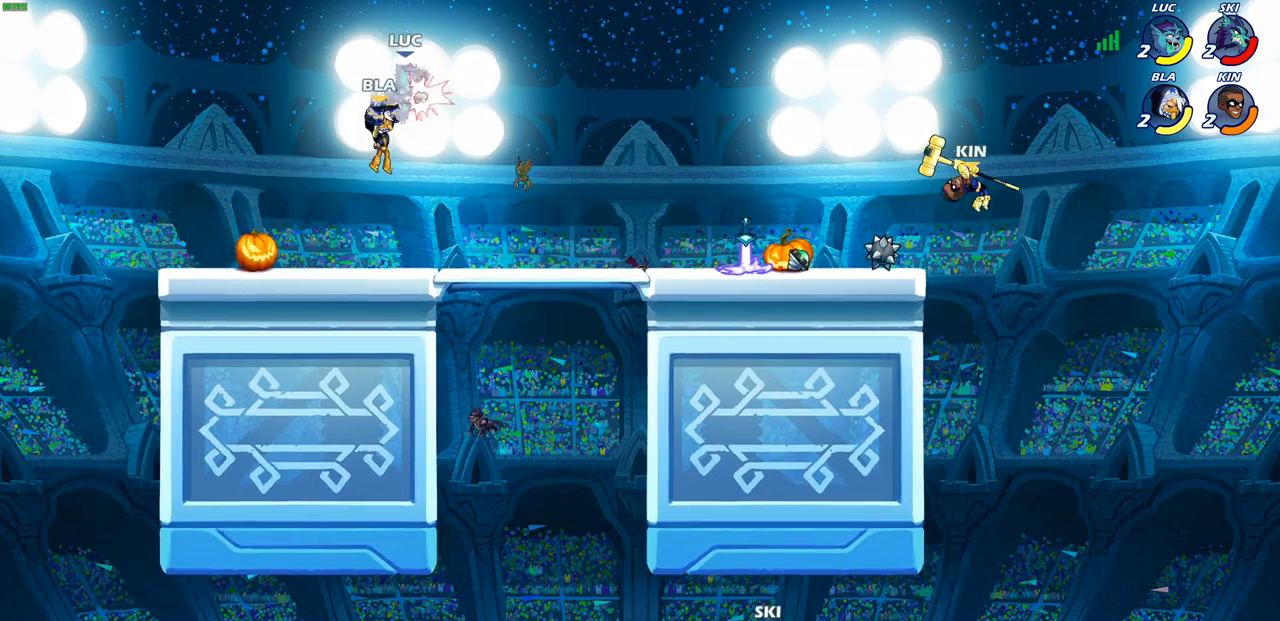
{"buttons": [], "left_stick": "center", "right_stick": "center", "events": [[317, "R2", "up"], [350, "left_stick", "right"], [450, "left_stick", "center"]]}
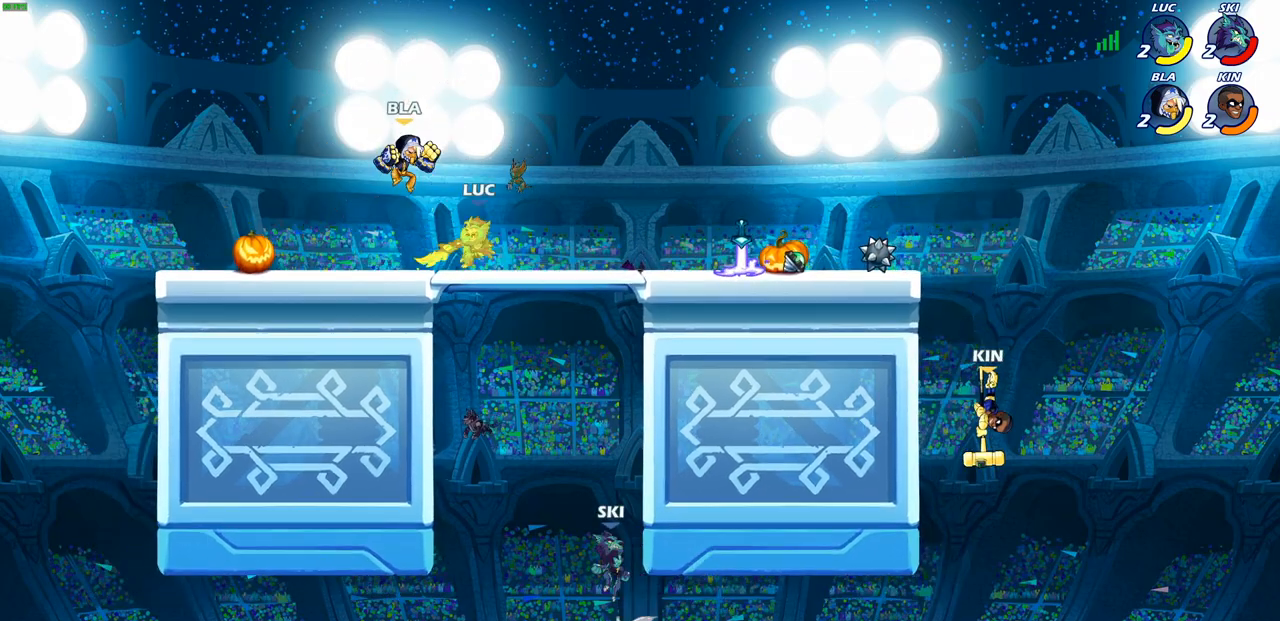
{"buttons": ["R2"], "left_stick": "up", "right_stick": "center", "events": [[83, "left_stick", "down"], [200, "left_stick", "up"], [233, "R2", "down"]]}
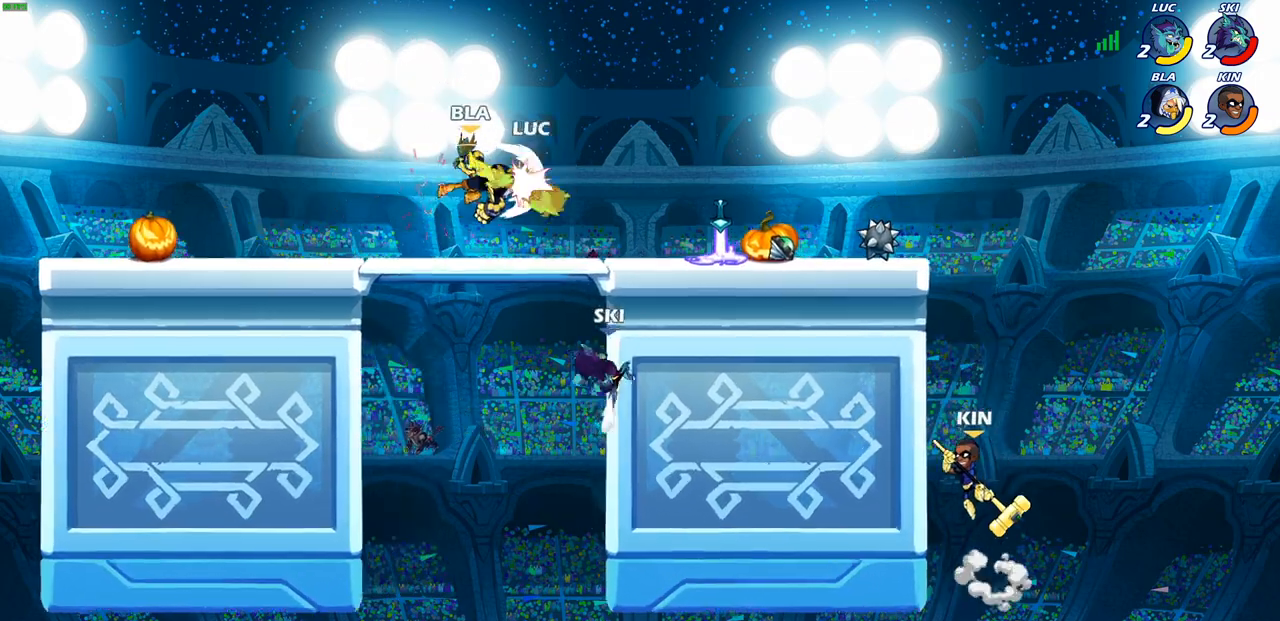
{"buttons": ["CROSS"], "left_stick": "up", "right_stick": "center", "events": [[33, "R2", "up"], [50, "left_stick", "center"], [300, "left_stick", "up"], [367, "CROSS", "down"]]}
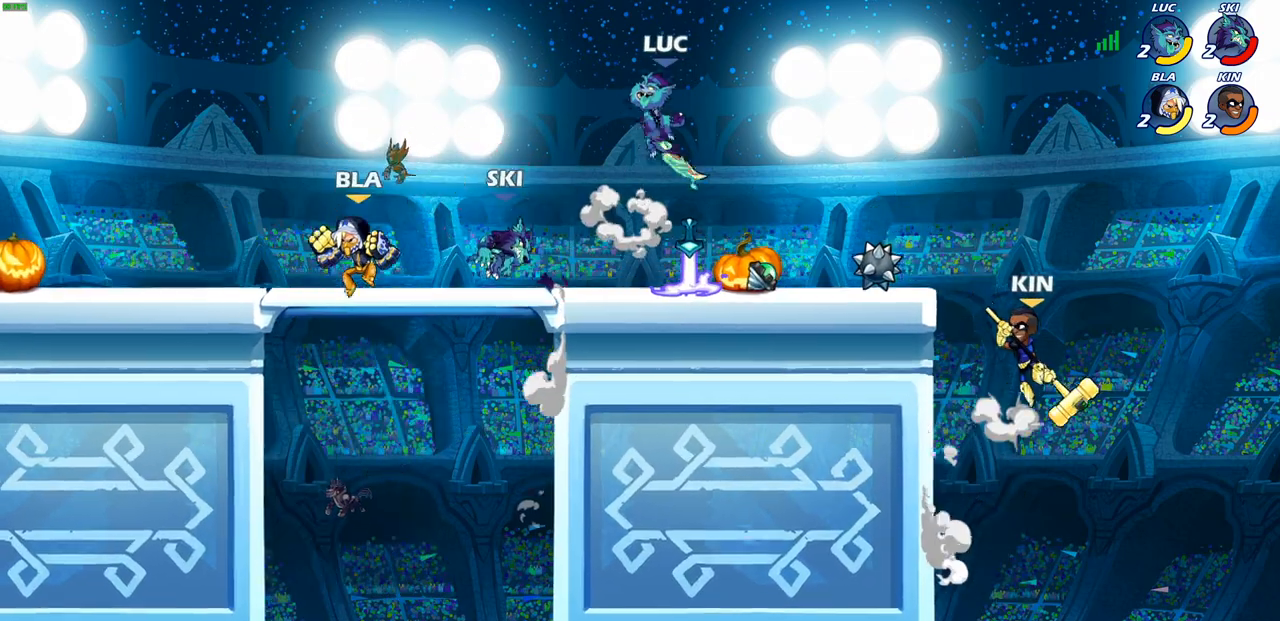
{"buttons": [], "left_stick": "down-left", "right_stick": "center", "events": [[33, "CROSS", "up"], [67, "left_stick", "left"], [300, "left_stick", "down-left"]]}
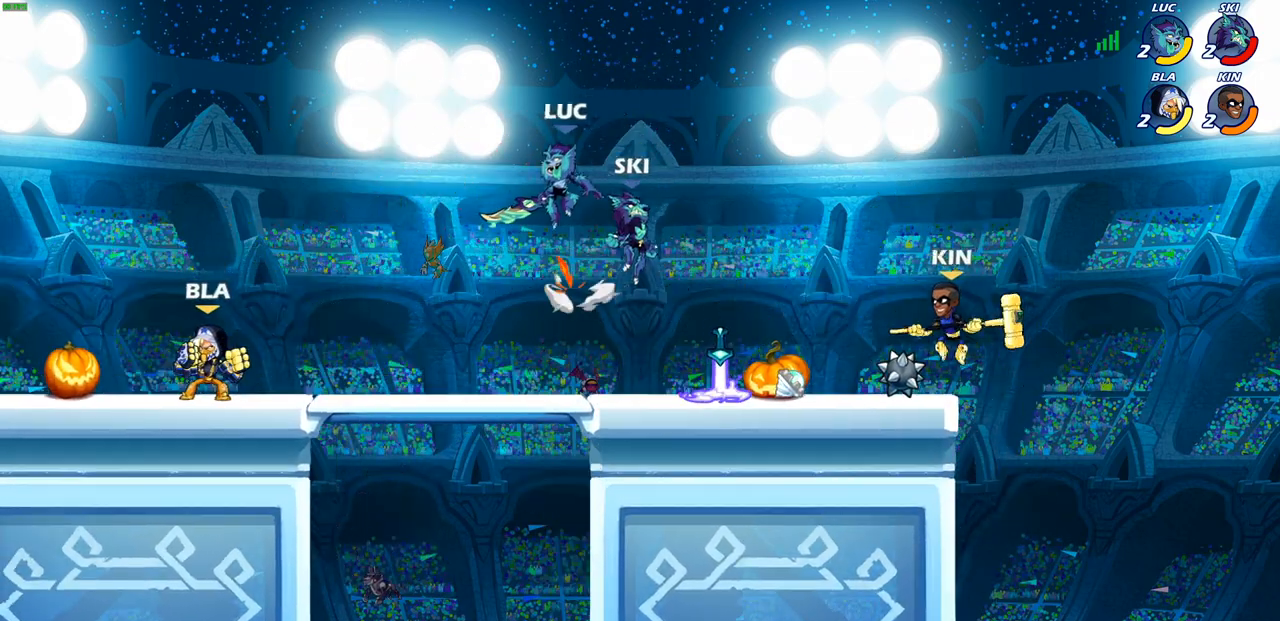
{"buttons": [], "left_stick": "left", "right_stick": "center", "events": [[33, "left_stick", "up-left"], [150, "R2", "down"], [300, "left_stick", "up-right"], [400, "R2", "up"], [450, "left_stick", "left"]]}
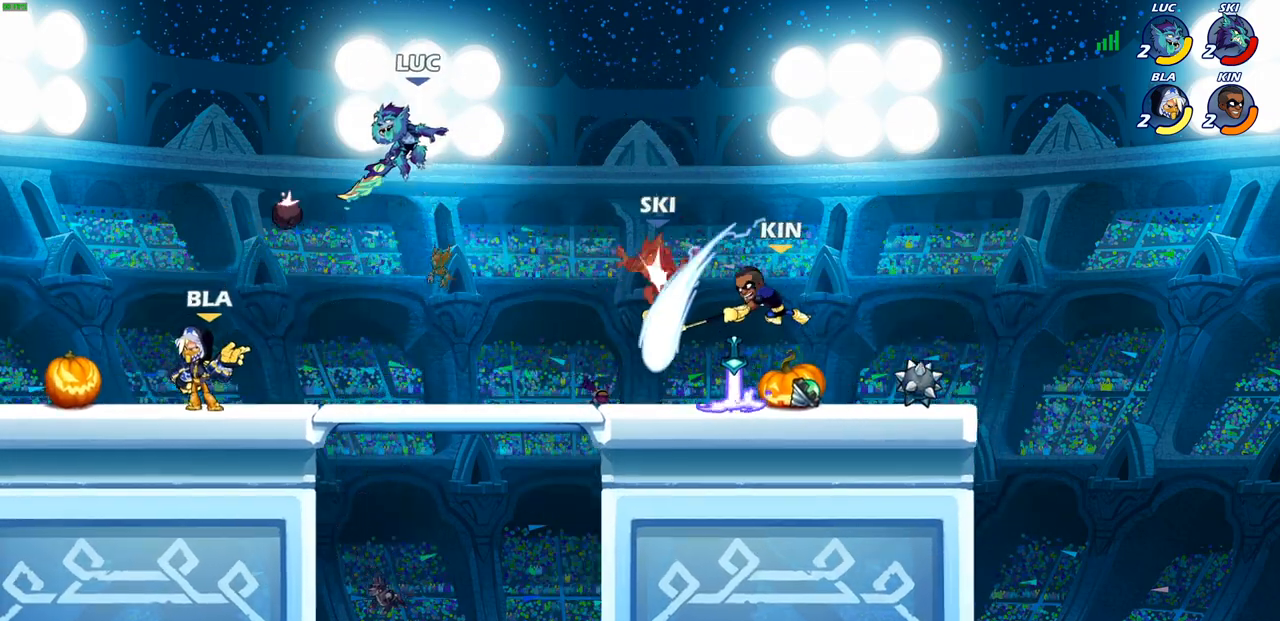
{"buttons": [], "left_stick": "down-left", "right_stick": "center", "events": [[100, "left_stick", "down-left"], [433, "left_stick", "center"], [483, "left_stick", "down-left"]]}
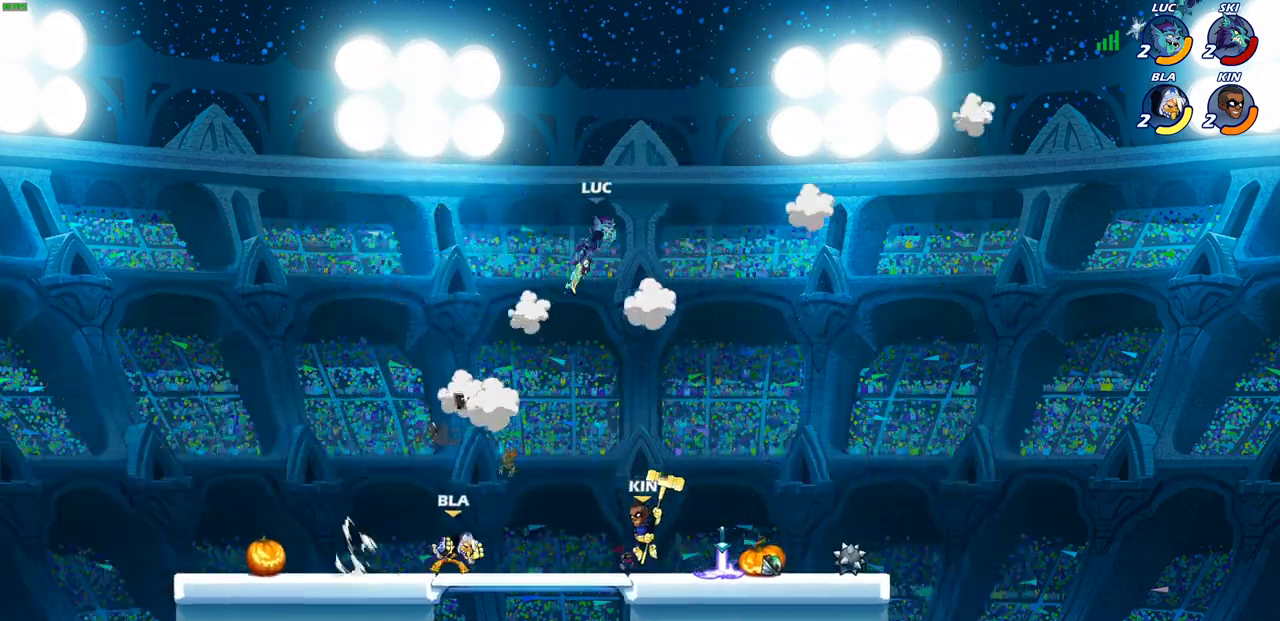
{"buttons": [], "left_stick": "left", "right_stick": "center", "events": [[167, "left_stick", "left"]]}
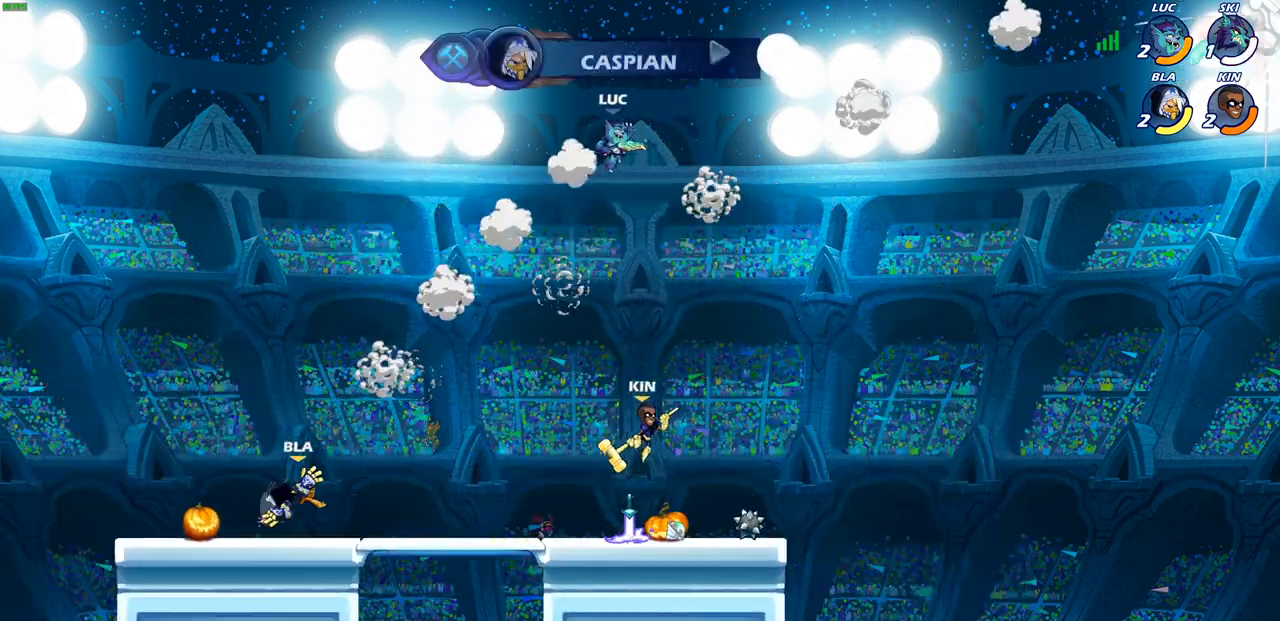
{"buttons": ["R1"], "left_stick": "down-left", "right_stick": "center", "events": [[17, "left_stick", "down-left"], [450, "R1", "down"]]}
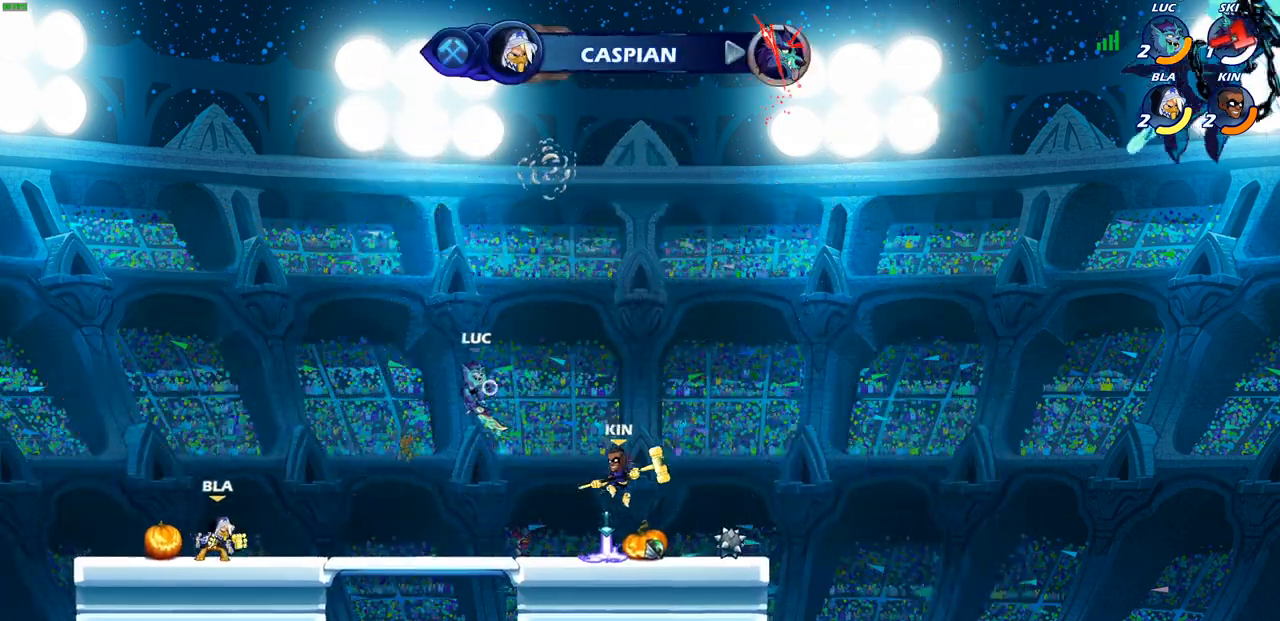
{"buttons": ["R2"], "left_stick": "left", "right_stick": "center", "events": [[17, "R1", "up"], [100, "left_stick", "center"], [367, "left_stick", "left"], [400, "R2", "down"]]}
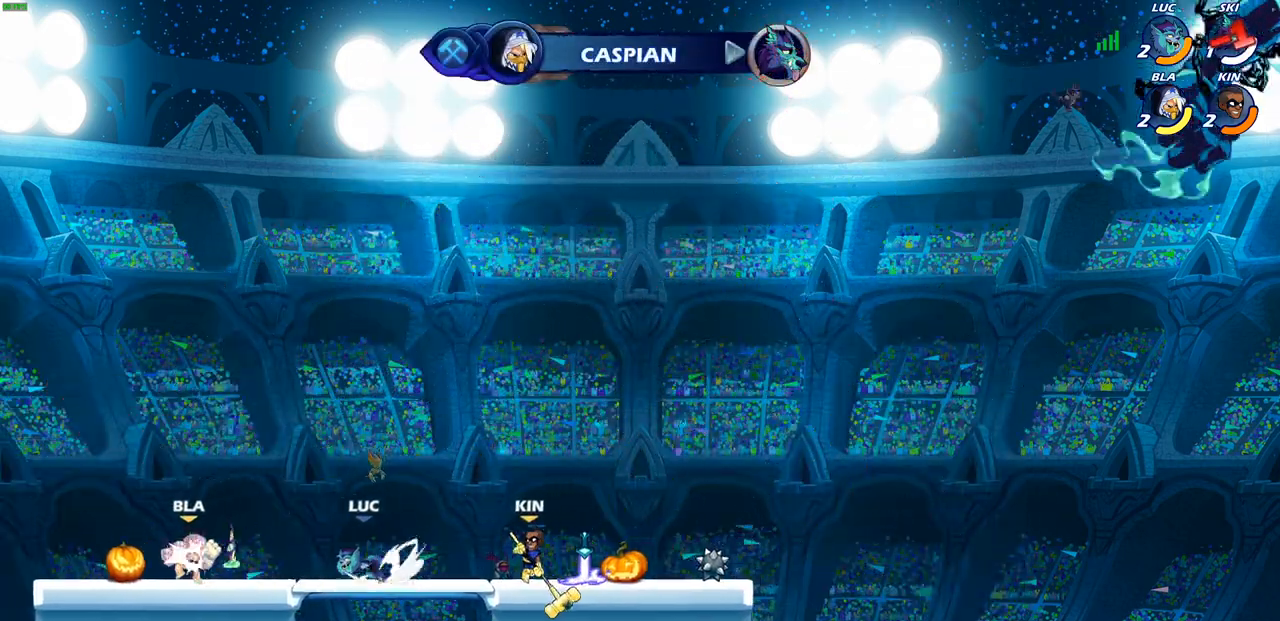
{"buttons": [], "left_stick": "center", "right_stick": "center", "events": [[33, "R2", "up"], [233, "R1", "down"], [233, "left_stick", "center"], [267, "SQUARE", "down"], [333, "R1", "up"], [333, "SQUARE", "up"], [417, "SQUARE", "down"], [500, "SQUARE", "up"]]}
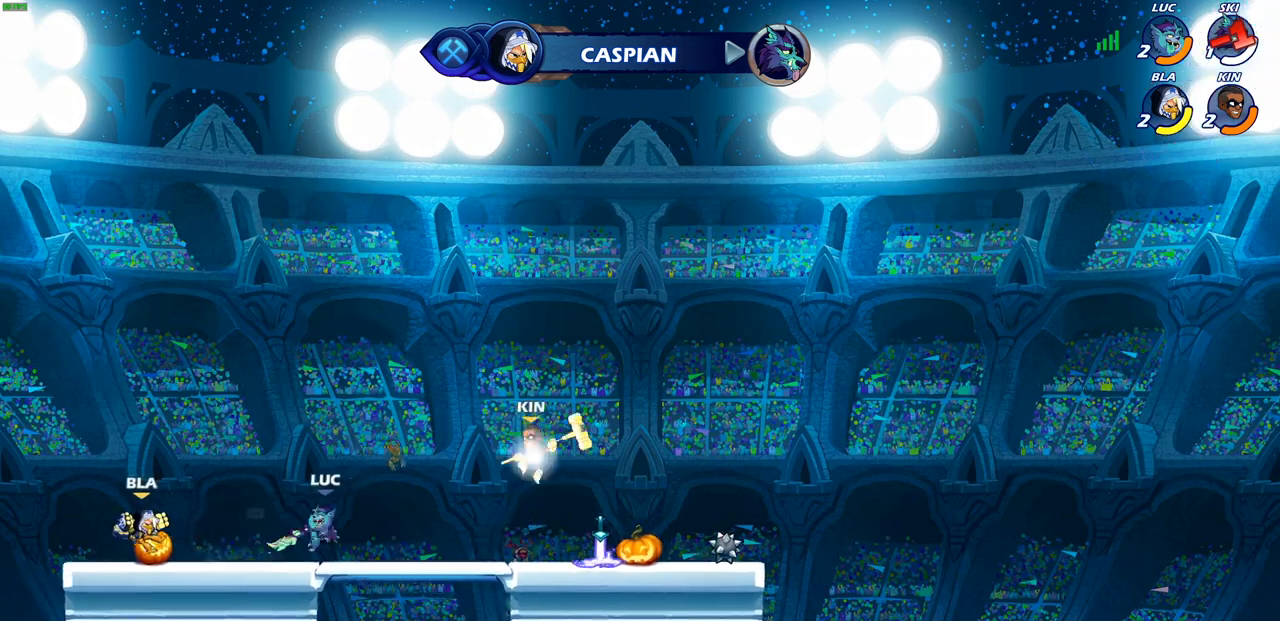
{"buttons": ["R2"], "left_stick": "up-right", "right_stick": "center", "events": [[83, "SQUARE", "down"], [167, "SQUARE", "up"], [400, "left_stick", "up-right"], [450, "R2", "down"]]}
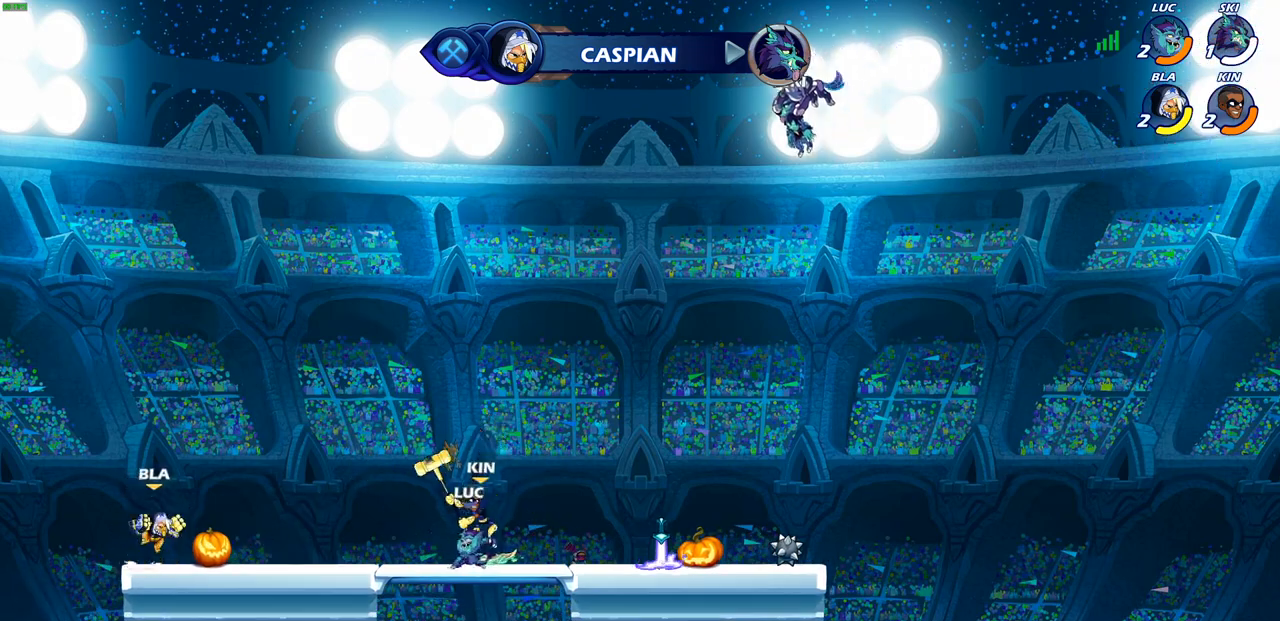
{"buttons": [], "left_stick": "left", "right_stick": "center", "events": [[100, "R2", "up"], [150, "left_stick", "left"], [183, "SQUARE", "down"], [283, "SQUARE", "up"]]}